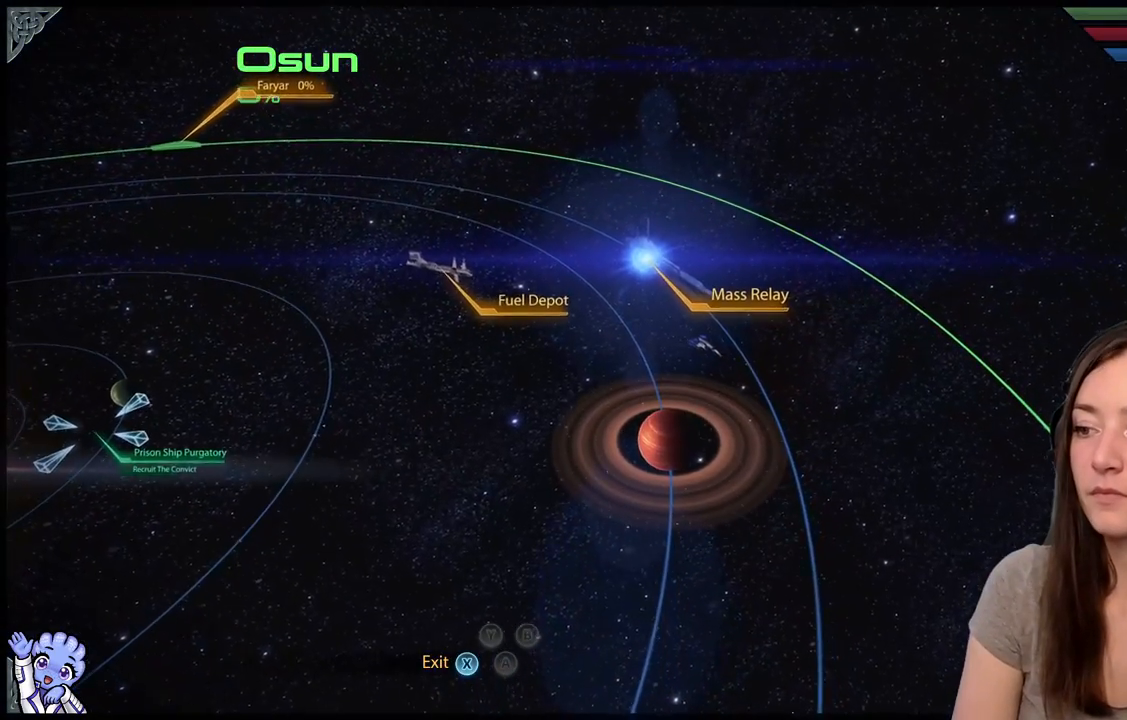
Gameplay with a controller (Xbox layout); each line is a JSON object with the inputs held at the frame after it. "events" lists button and stick changes between this image and that frame as [ms after this image, input, new state], when the widget could be followed in between. Not read: SHARE.
{"buttons": [], "left_stick": "down", "right_stick": "center", "events": [[183, "left_stick", "down"]]}
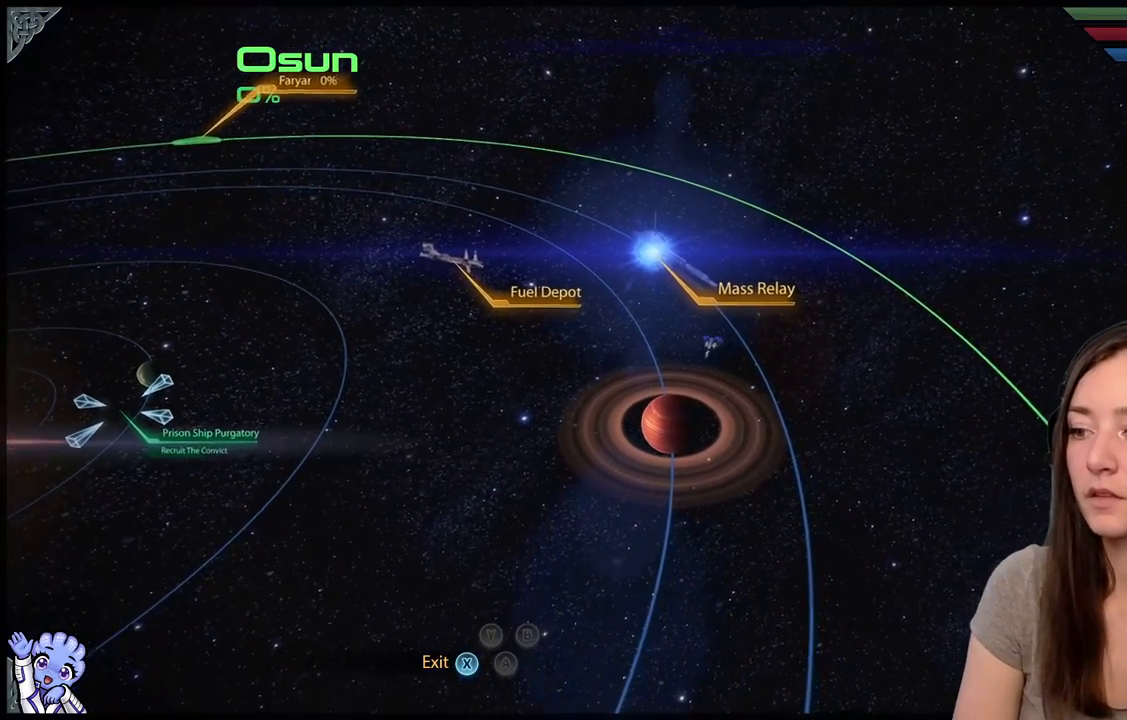
{"buttons": [], "left_stick": "center", "right_stick": "center", "events": [[83, "left_stick", "center"]]}
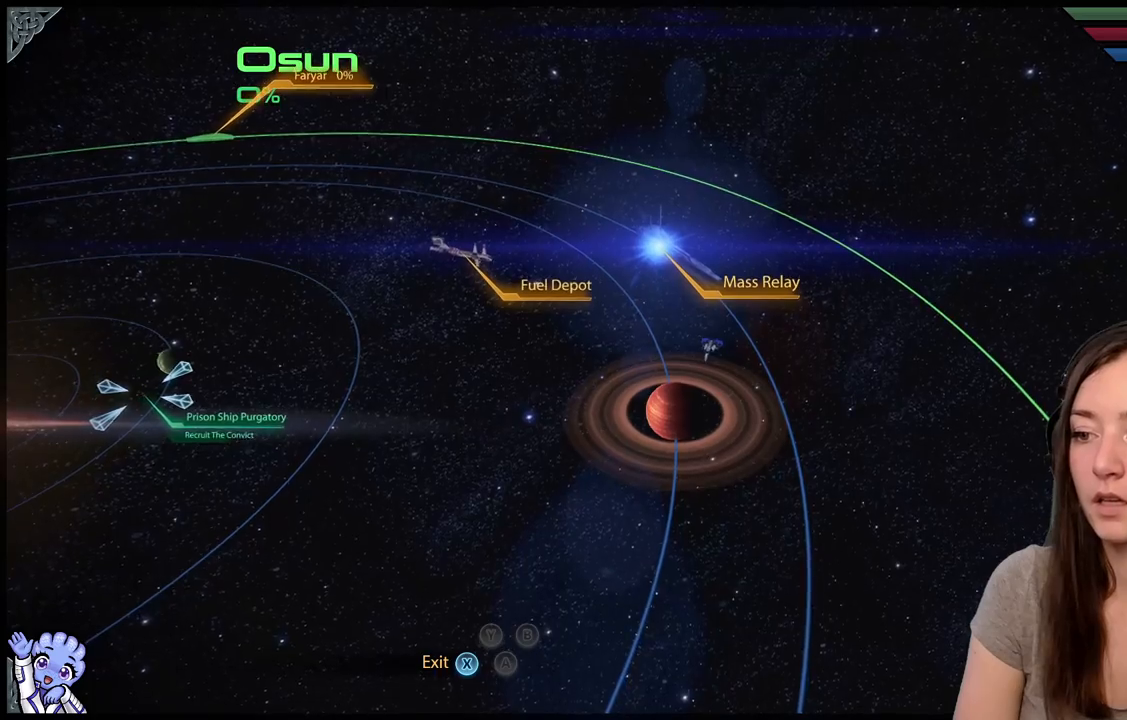
{"buttons": [], "left_stick": "down", "right_stick": "center", "events": [[267, "left_stick", "down"]]}
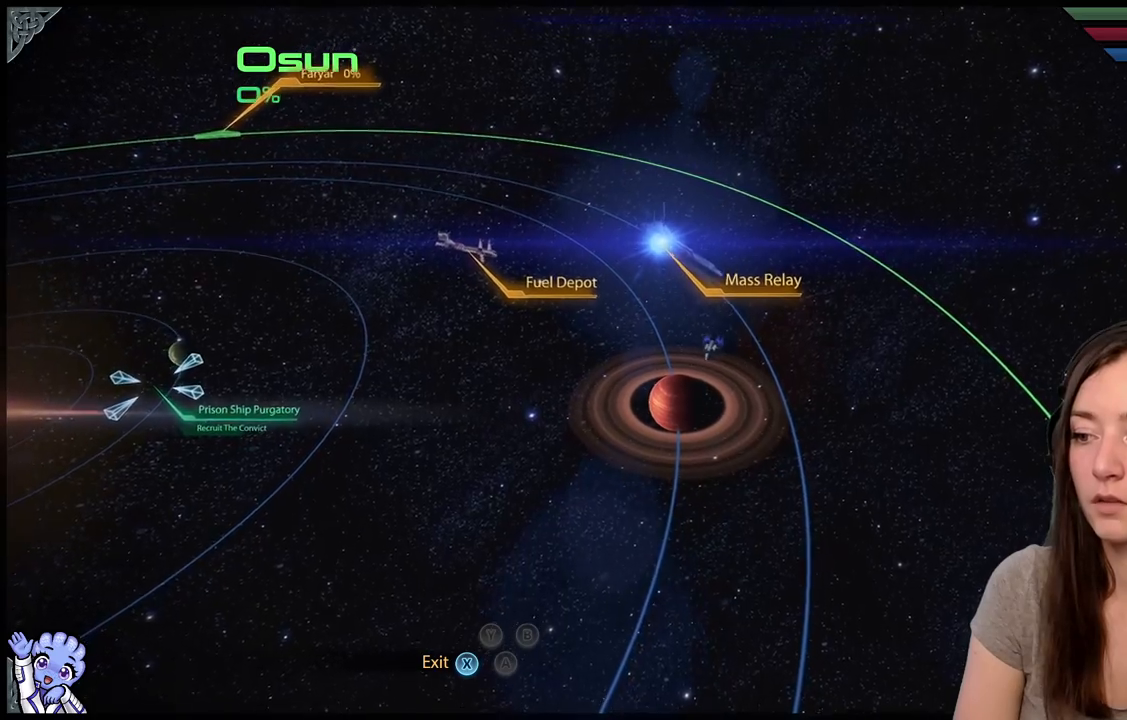
{"buttons": [], "left_stick": "center", "right_stick": "center", "events": [[417, "left_stick", "center"]]}
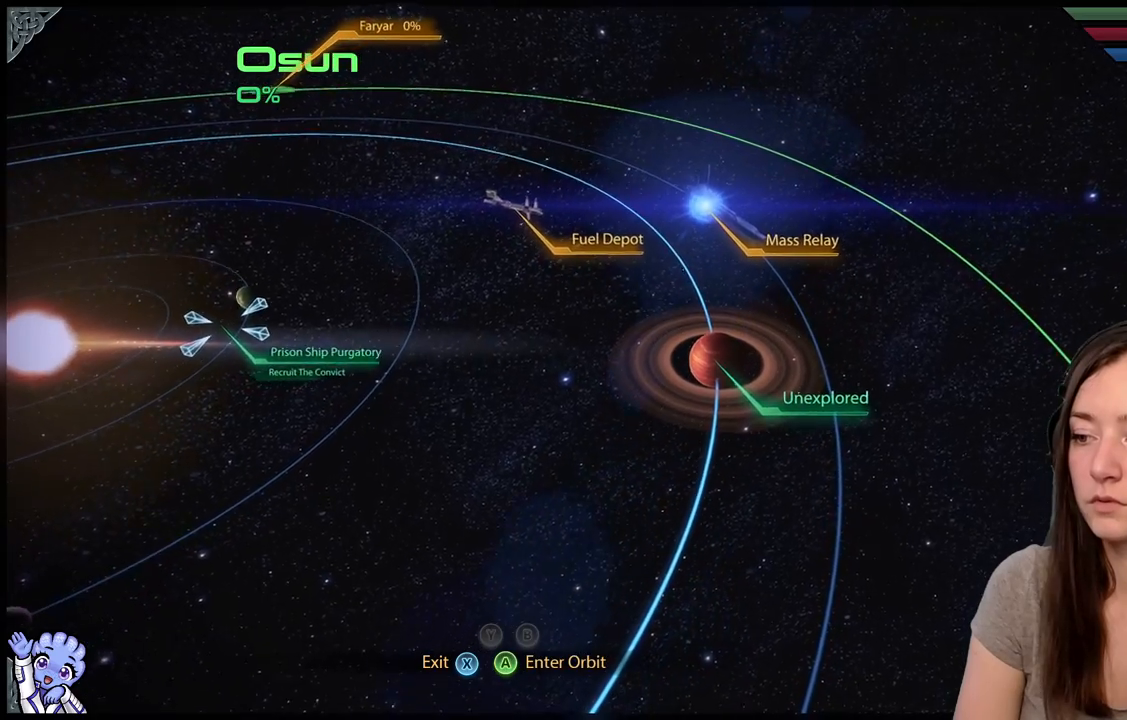
{"buttons": [], "left_stick": "up-right", "right_stick": "center", "events": [[333, "left_stick", "up-right"]]}
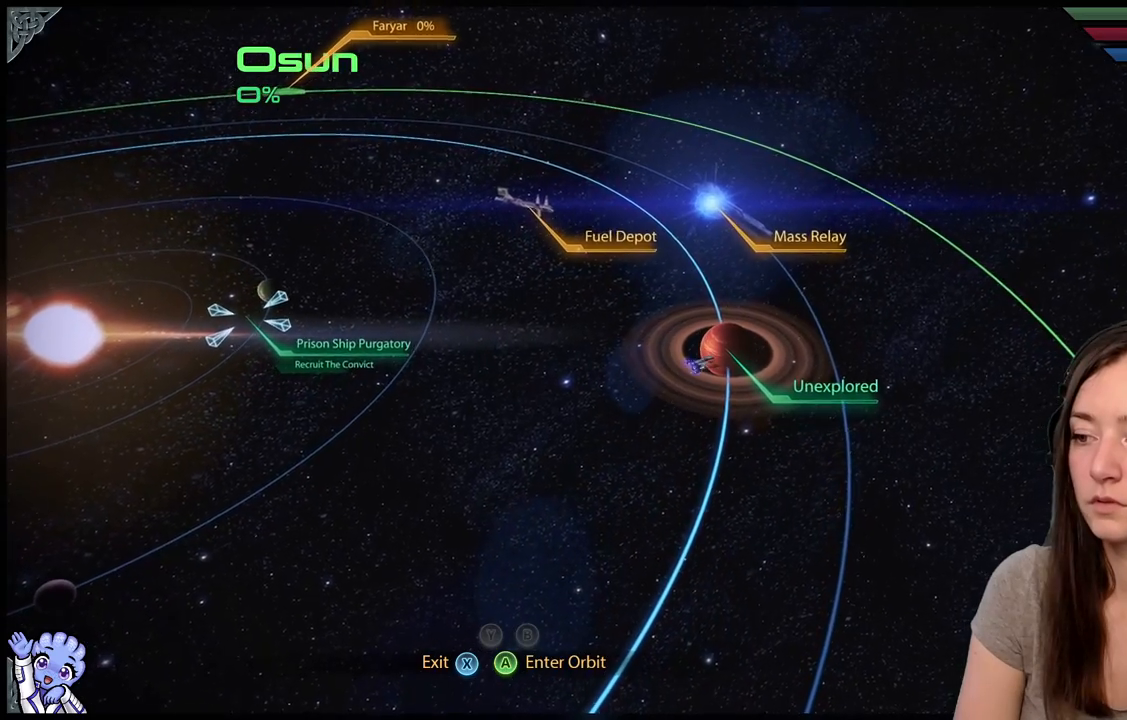
{"buttons": [], "left_stick": "center", "right_stick": "center", "events": [[33, "left_stick", "center"], [200, "left_stick", "up-right"], [400, "left_stick", "center"]]}
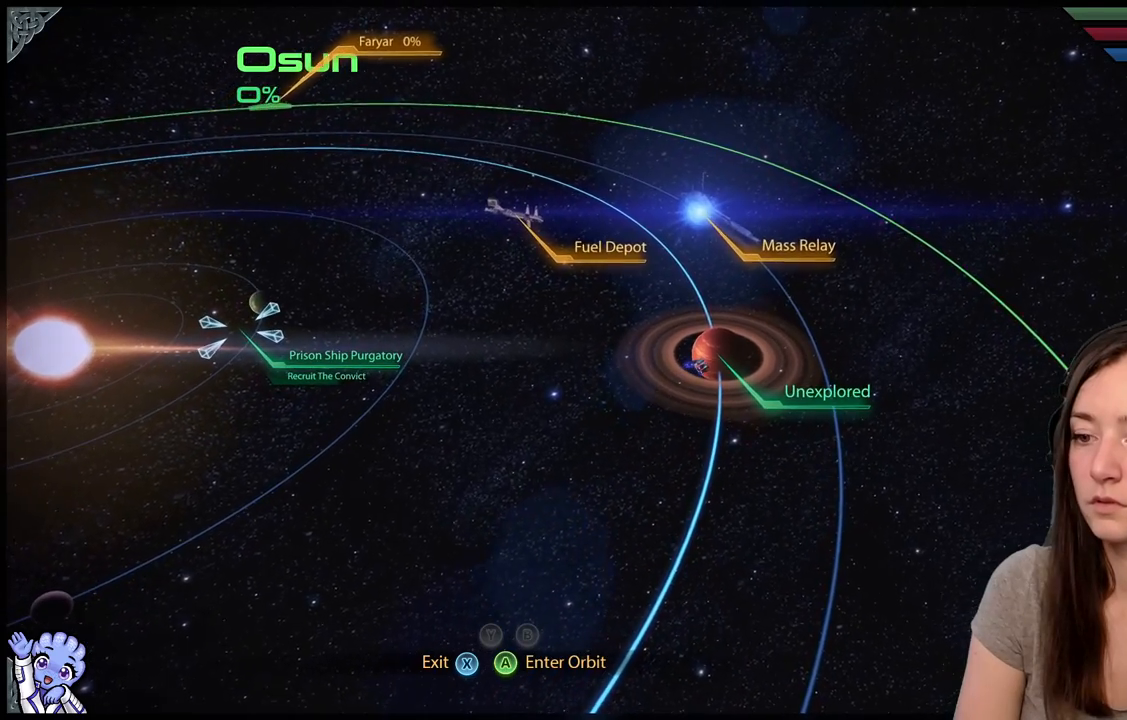
{"buttons": [], "left_stick": "center", "right_stick": "center", "events": []}
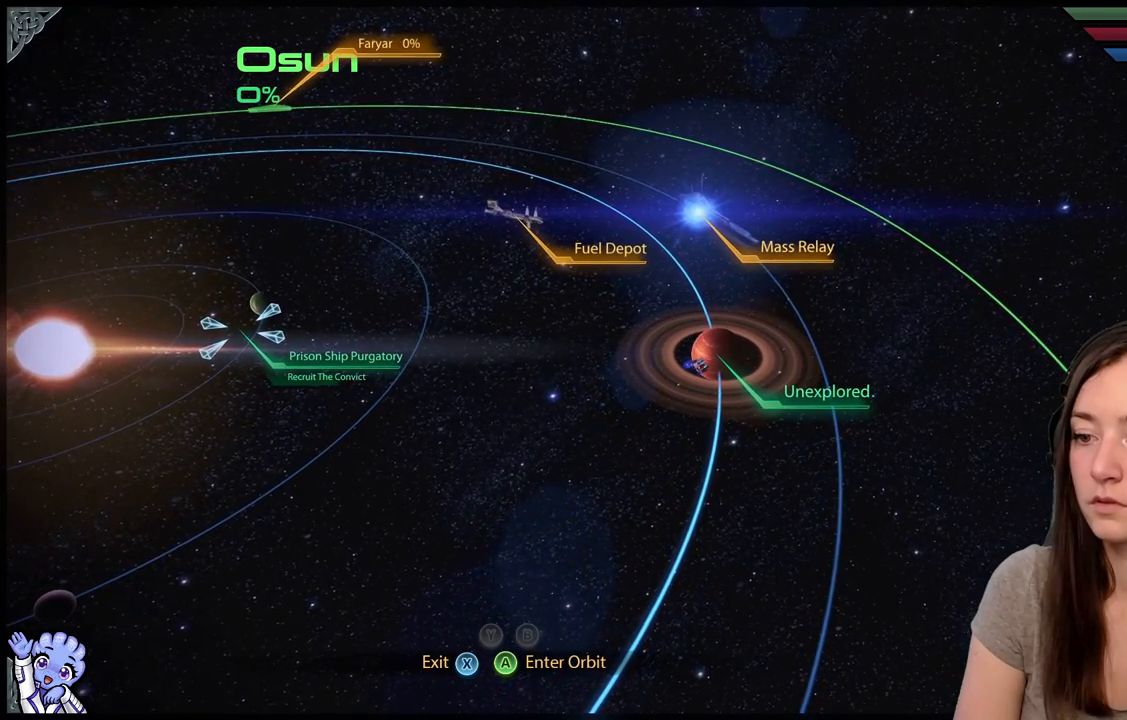
{"buttons": [], "left_stick": "center", "right_stick": "center", "events": []}
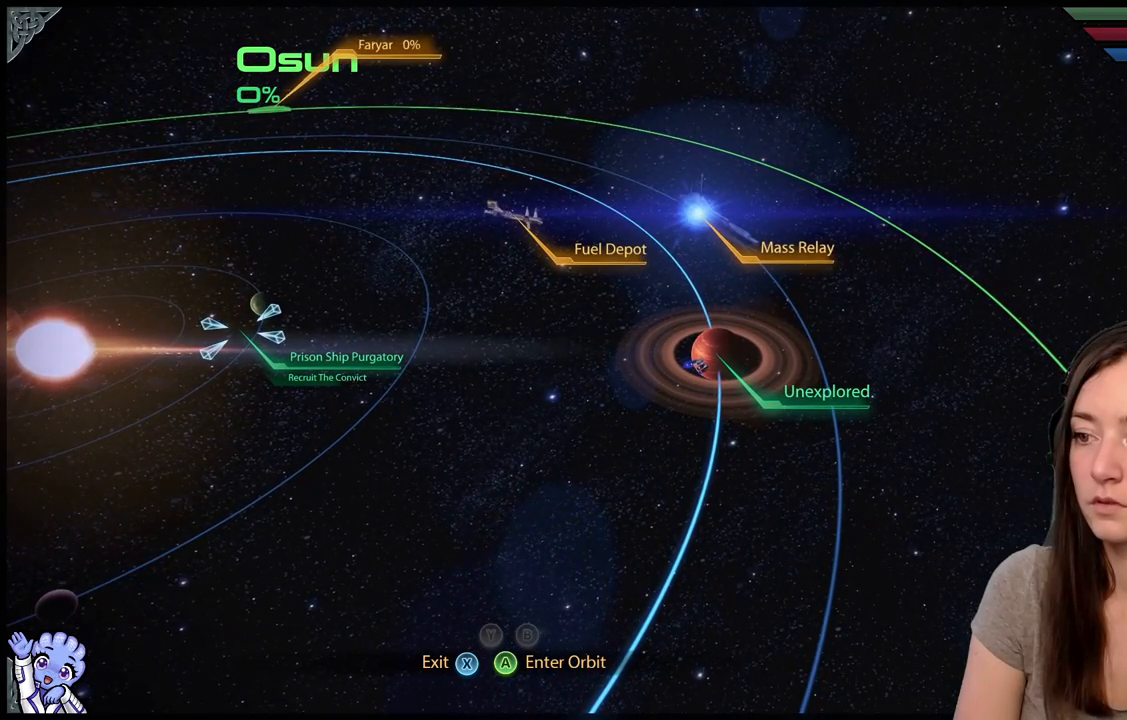
{"buttons": [], "left_stick": "left", "right_stick": "center", "events": [[300, "left_stick", "left"]]}
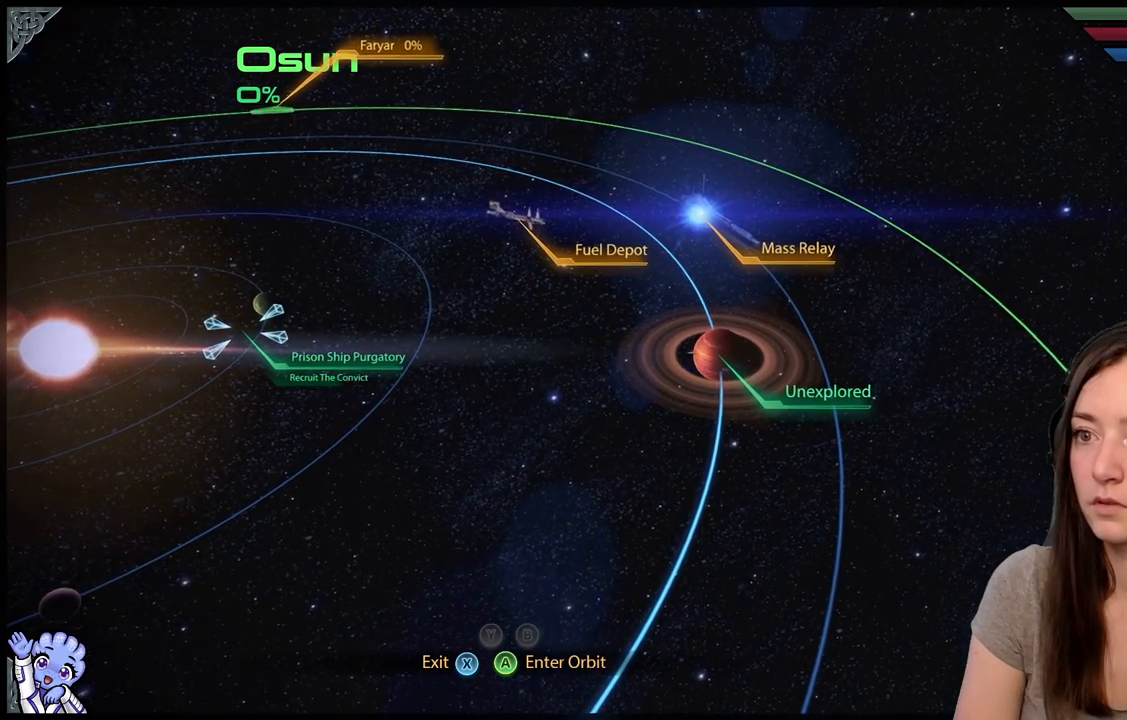
{"buttons": [], "left_stick": "left", "right_stick": "center", "events": []}
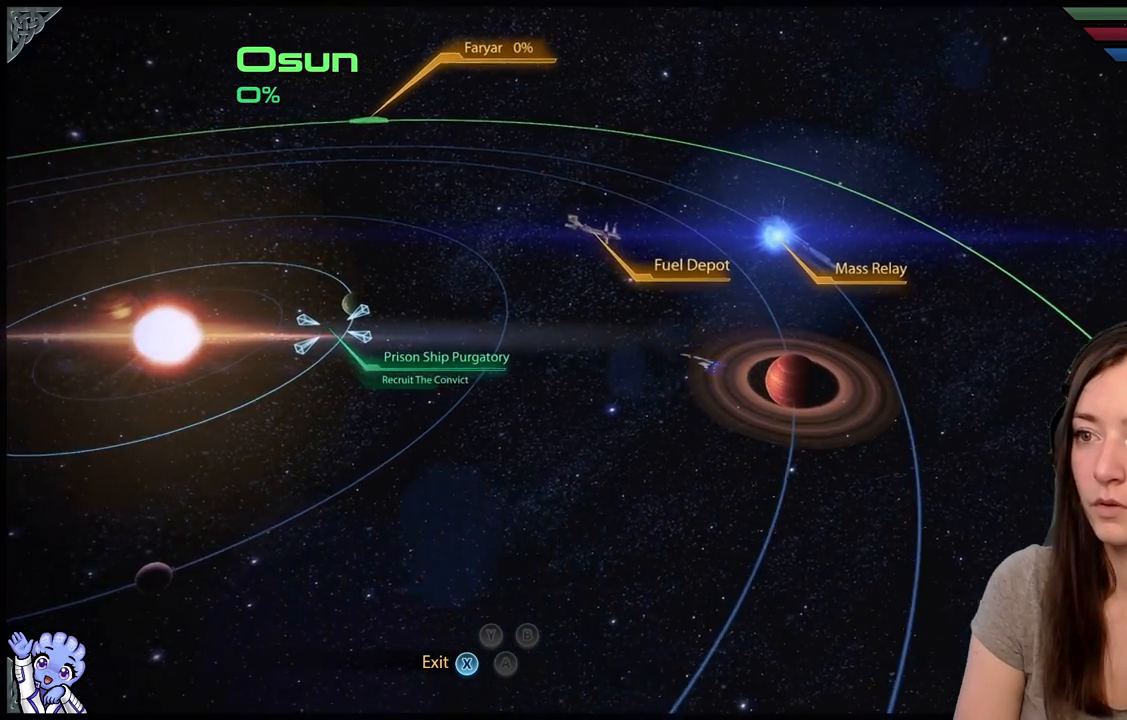
{"buttons": [], "left_stick": "center", "right_stick": "center", "events": [[67, "left_stick", "up-left"], [167, "left_stick", "center"]]}
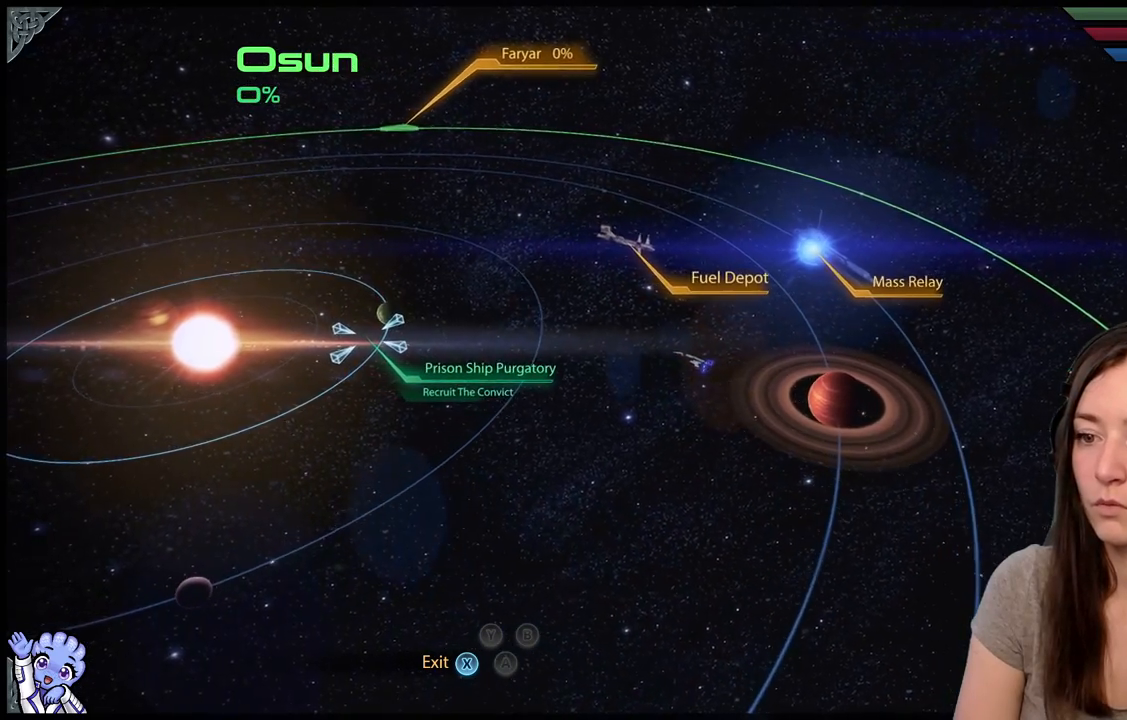
{"buttons": [], "left_stick": "down-left", "right_stick": "center", "events": [[83, "left_stick", "down"], [383, "left_stick", "down-left"]]}
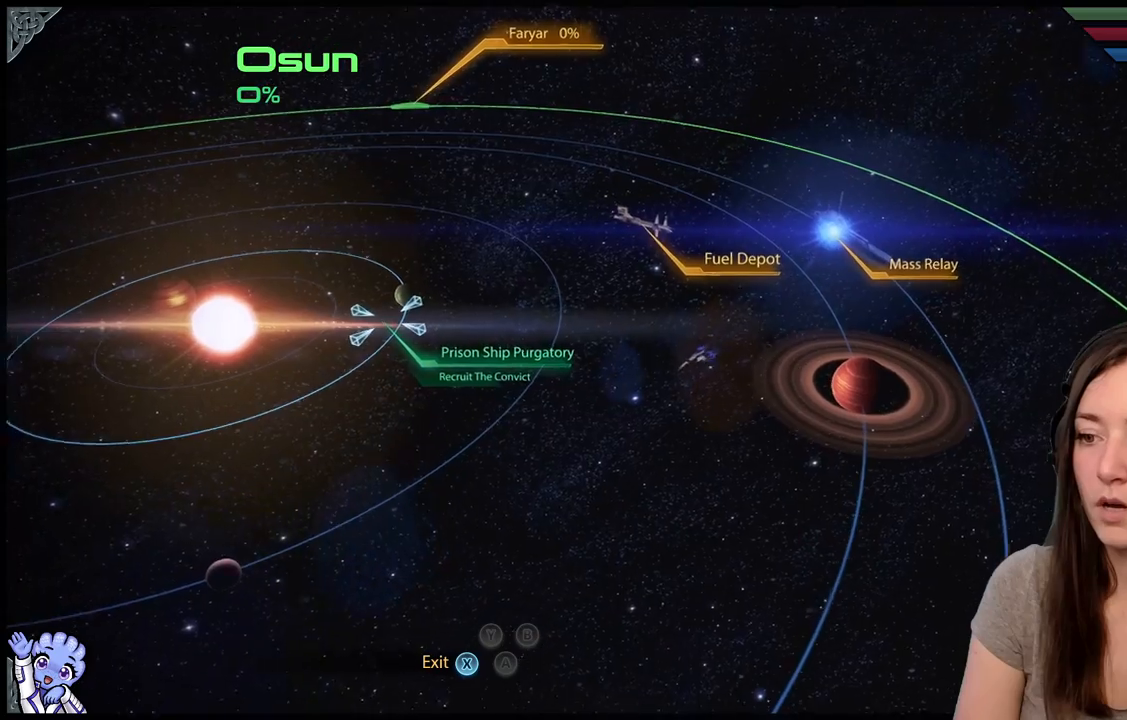
{"buttons": [], "left_stick": "down-left", "right_stick": "center", "events": []}
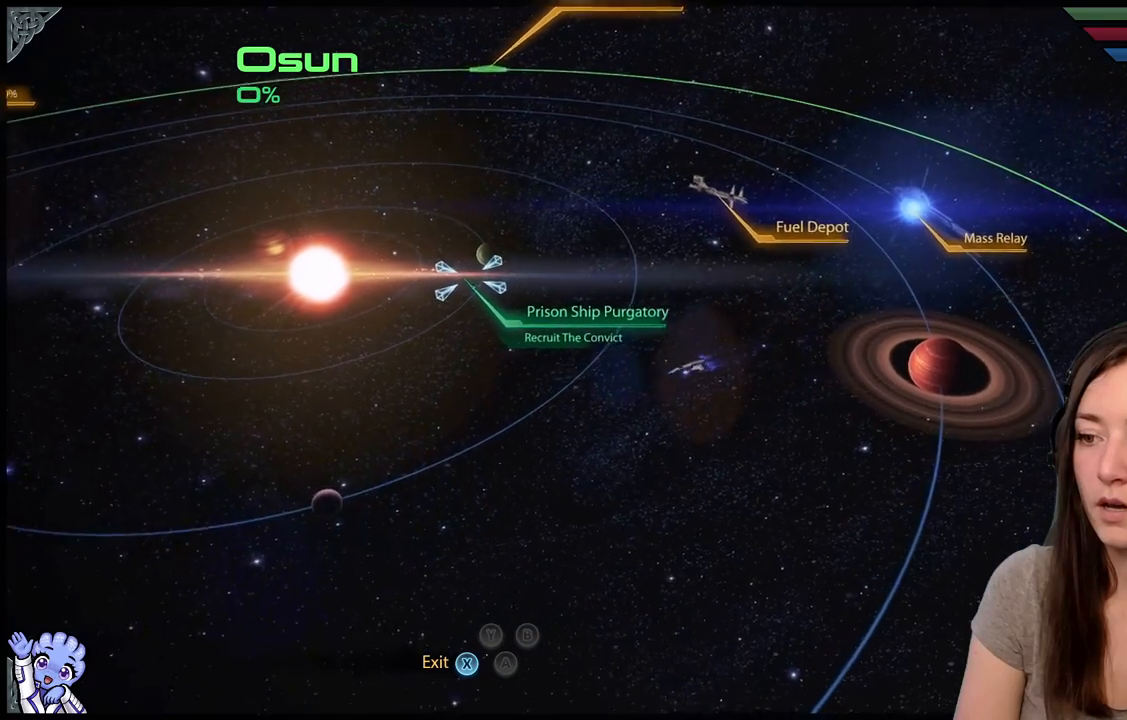
{"buttons": [], "left_stick": "down-left", "right_stick": "center", "events": [[183, "left_stick", "center"], [433, "left_stick", "down-left"]]}
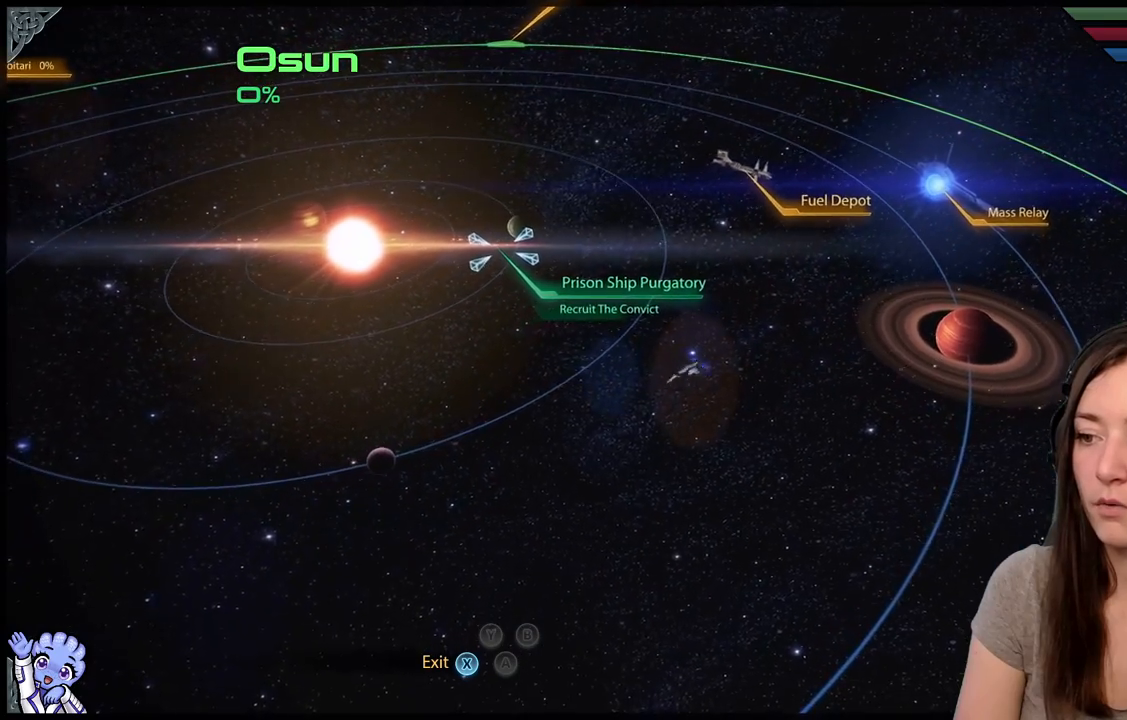
{"buttons": [], "left_stick": "left", "right_stick": "center", "events": [[217, "left_stick", "left"]]}
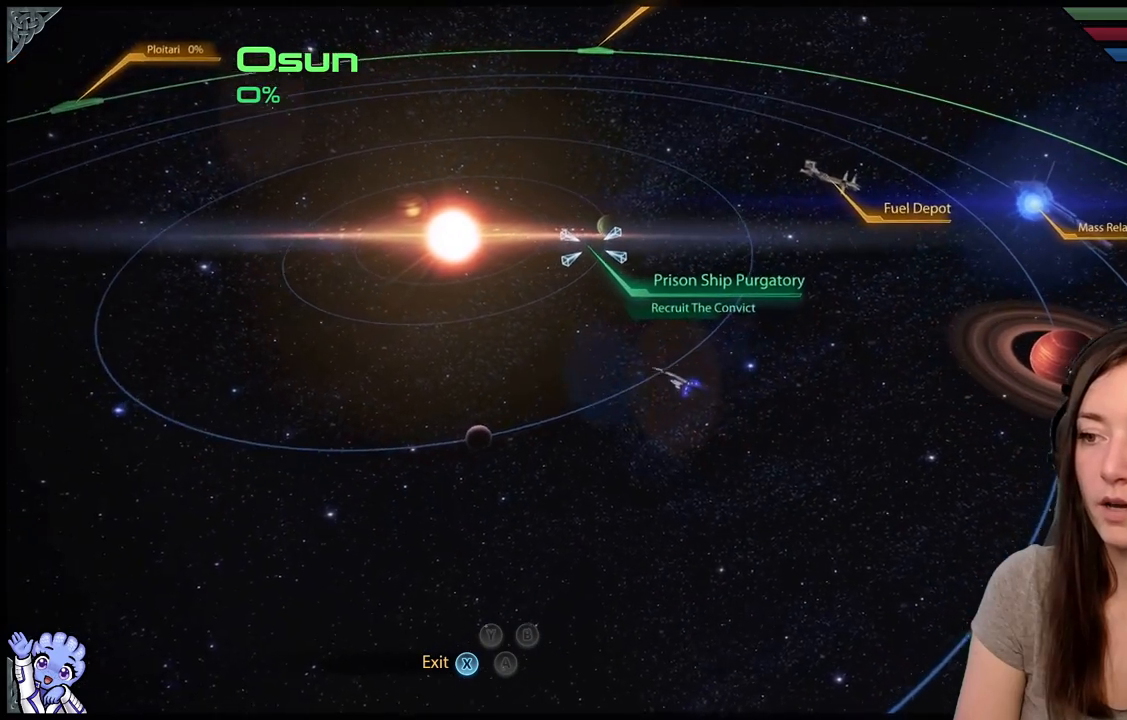
{"buttons": [], "left_stick": "up-left", "right_stick": "center", "events": [[17, "left_stick", "up-left"]]}
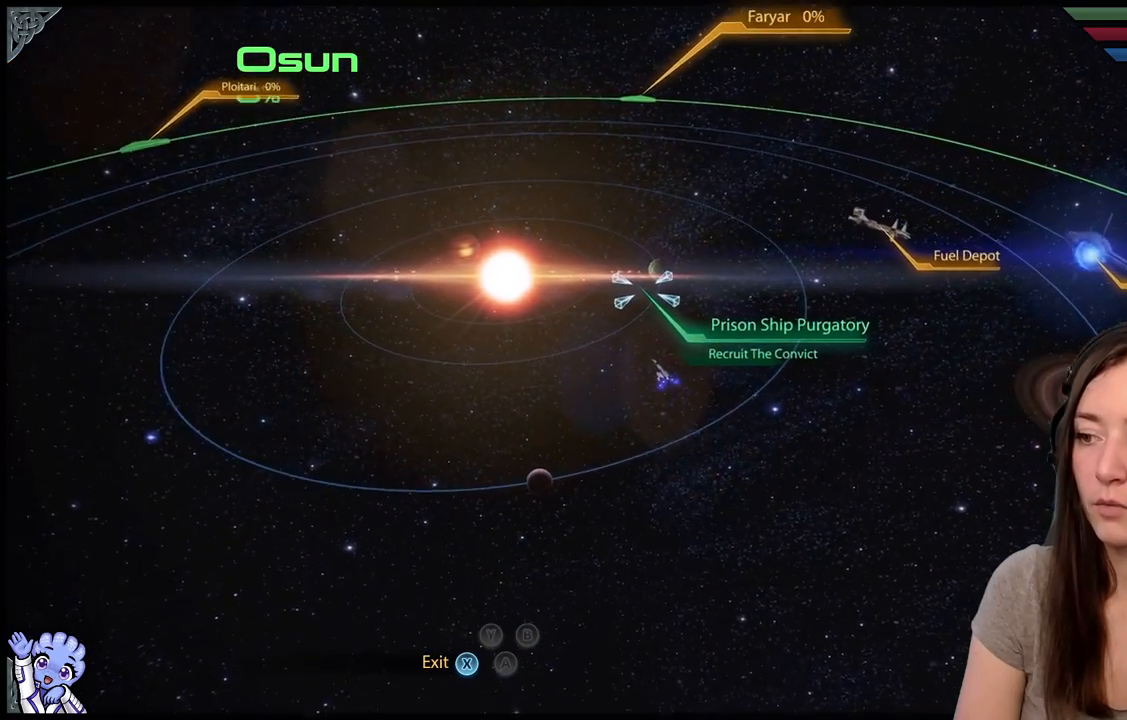
{"buttons": [], "left_stick": "center", "right_stick": "center", "events": [[383, "left_stick", "center"]]}
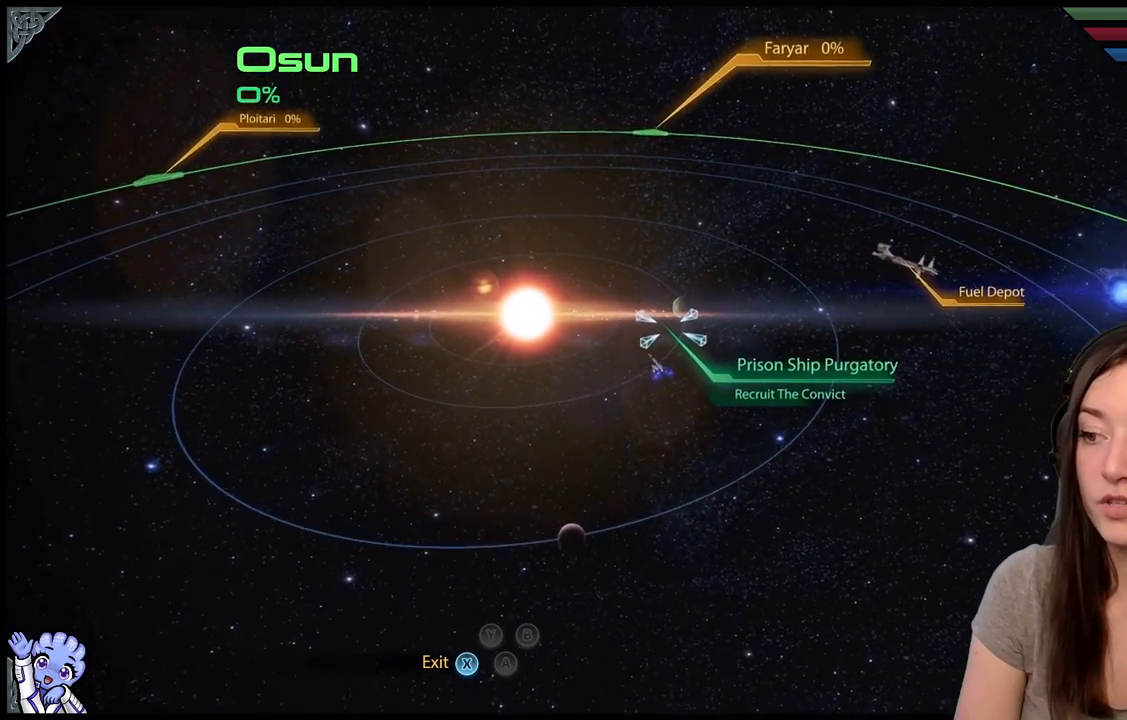
{"buttons": [], "left_stick": "up", "right_stick": "center", "events": [[67, "left_stick", "up"], [300, "left_stick", "up-right"], [400, "left_stick", "up"]]}
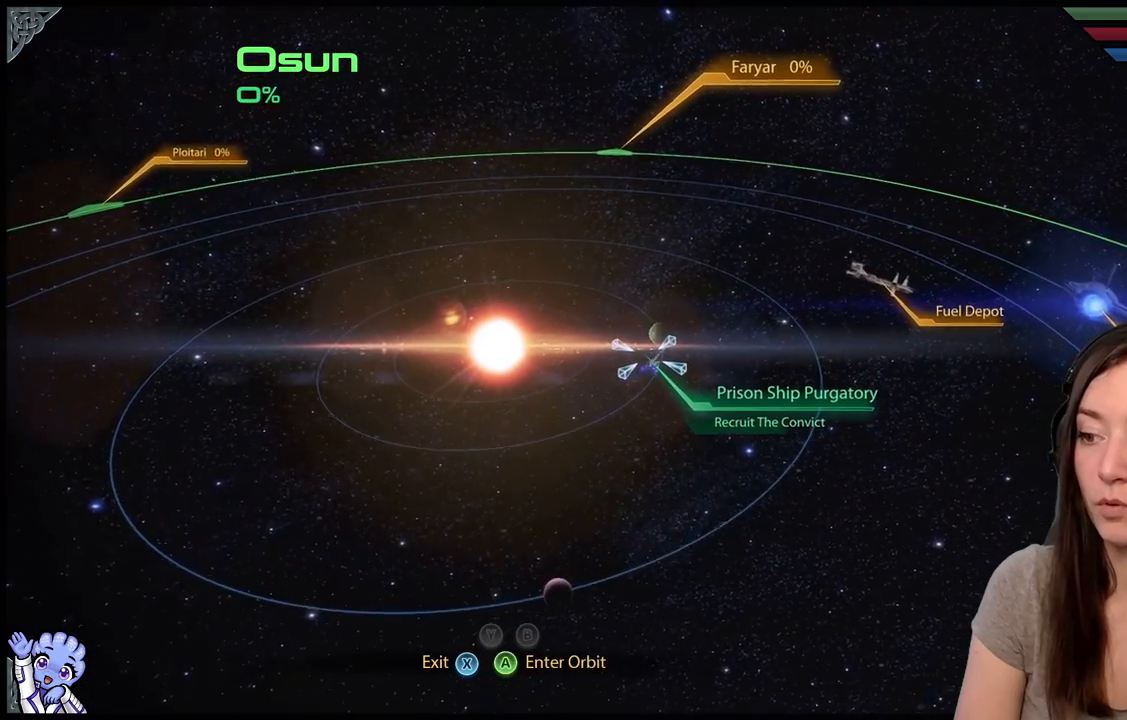
{"buttons": [], "left_stick": "down-left", "right_stick": "center", "events": [[83, "left_stick", "center"], [483, "left_stick", "down-left"]]}
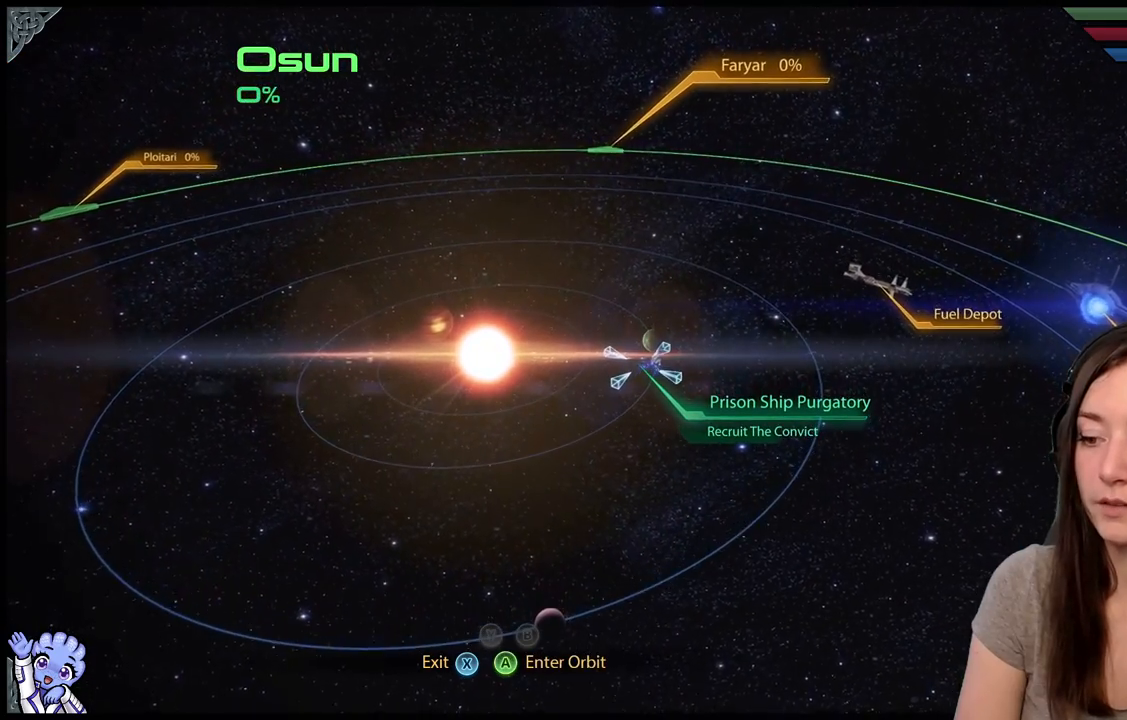
{"buttons": [], "left_stick": "center", "right_stick": "center", "events": [[233, "left_stick", "center"]]}
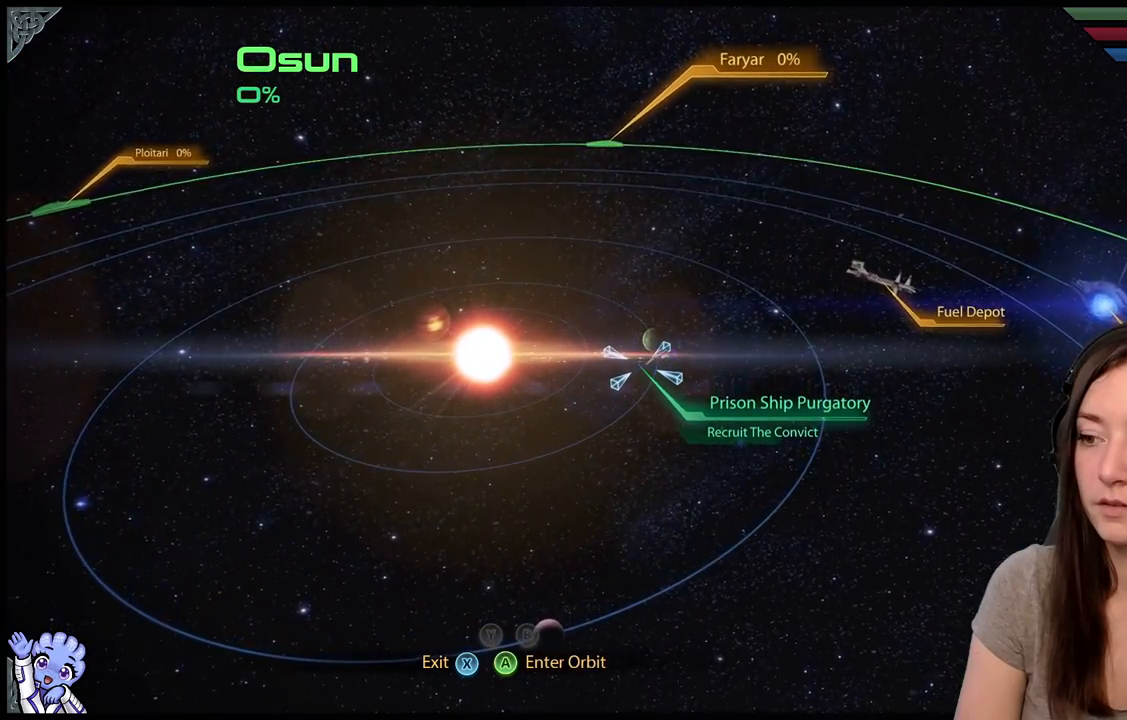
{"buttons": [], "left_stick": "center", "right_stick": "center", "events": [[67, "A", "down"], [167, "A", "up"]]}
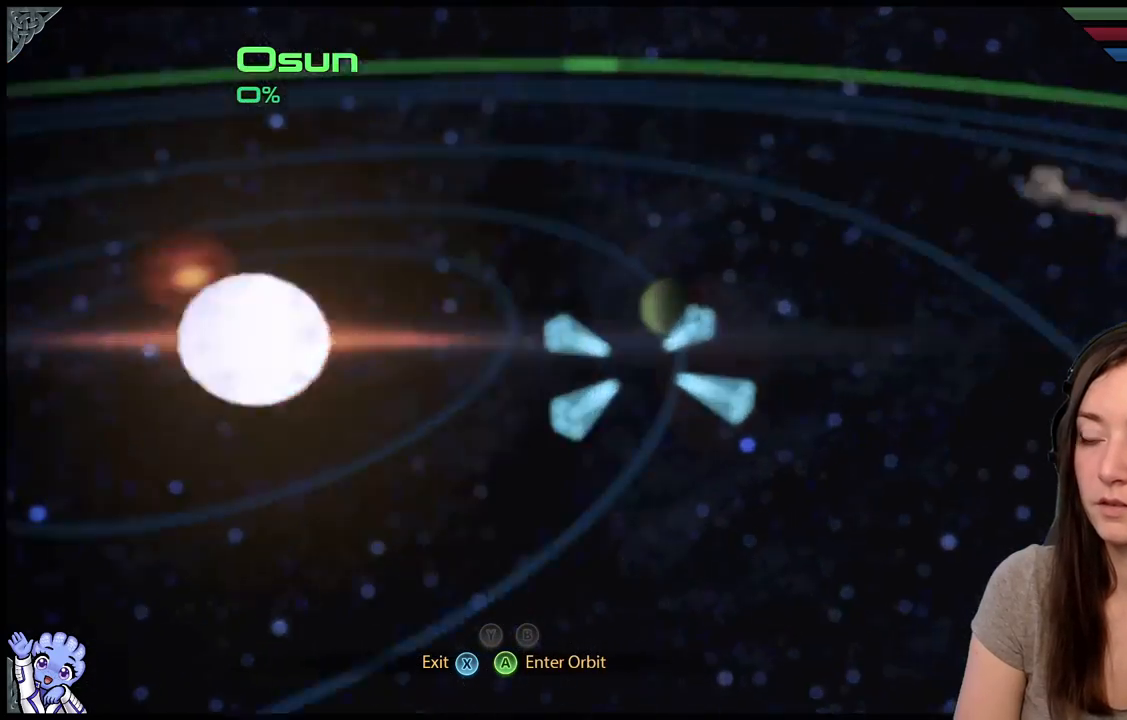
{"buttons": [], "left_stick": "center", "right_stick": "center", "events": []}
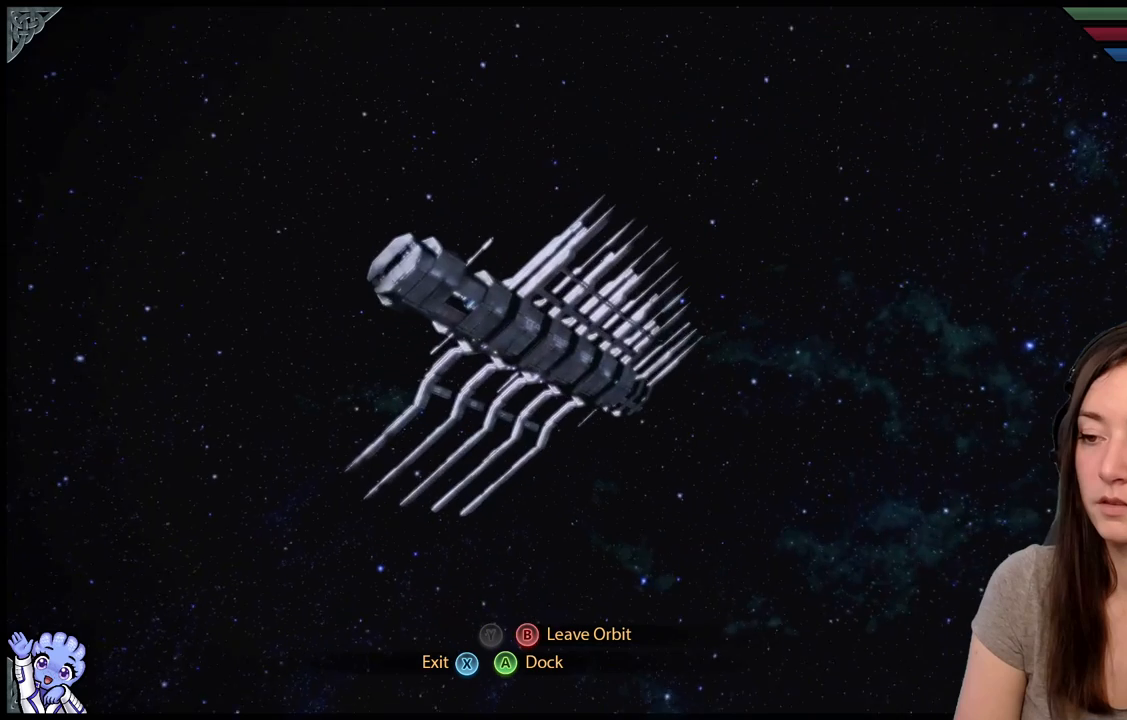
{"buttons": [], "left_stick": "center", "right_stick": "center", "events": []}